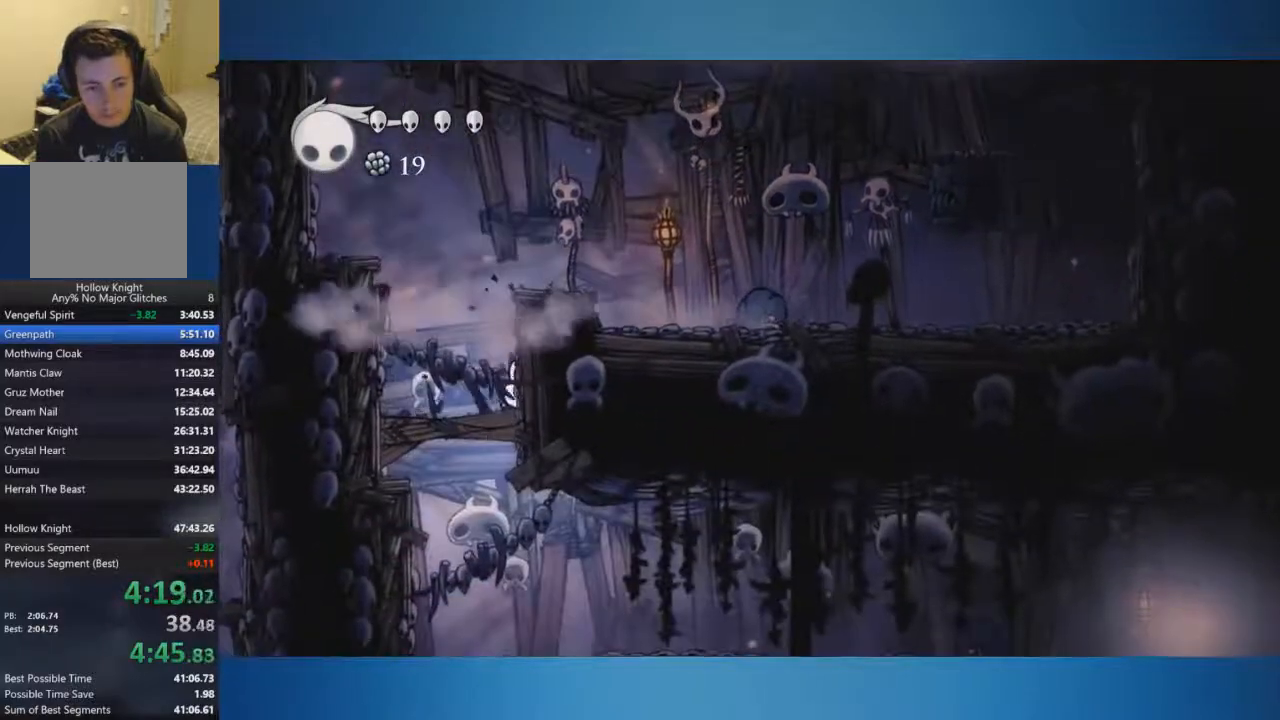
Gameplay with a controller (Xbox layout); each line is a JSON object with the inputs held at the frame after it. "events" lists button and stick changes between this image and that frame as [ms after this image, input, new state], when the widget could be followed in between. Not read: L2 L3 R2 R3.
{"buttons": [], "left_stick": "down-right", "right_stick": "center", "events": [[234, "X", "up"], [384, "left_stick", "down-right"]]}
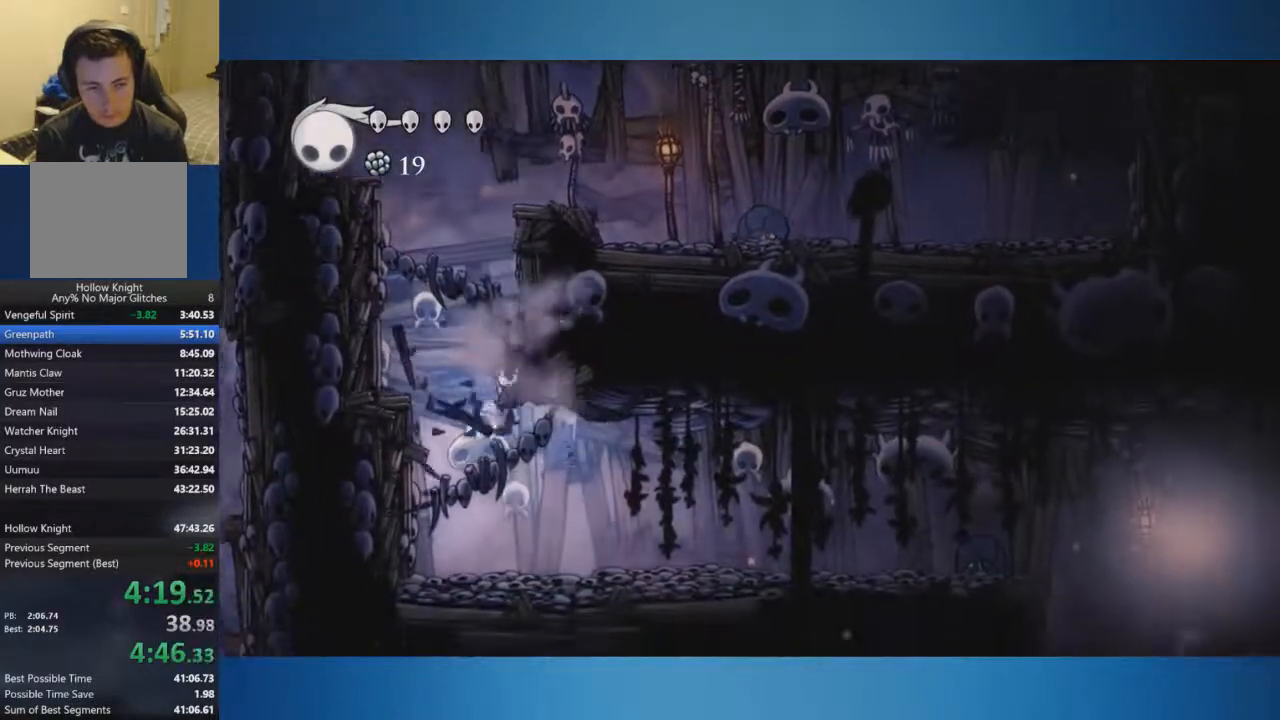
{"buttons": [], "left_stick": "right", "right_stick": "center", "events": [[100, "left_stick", "right"]]}
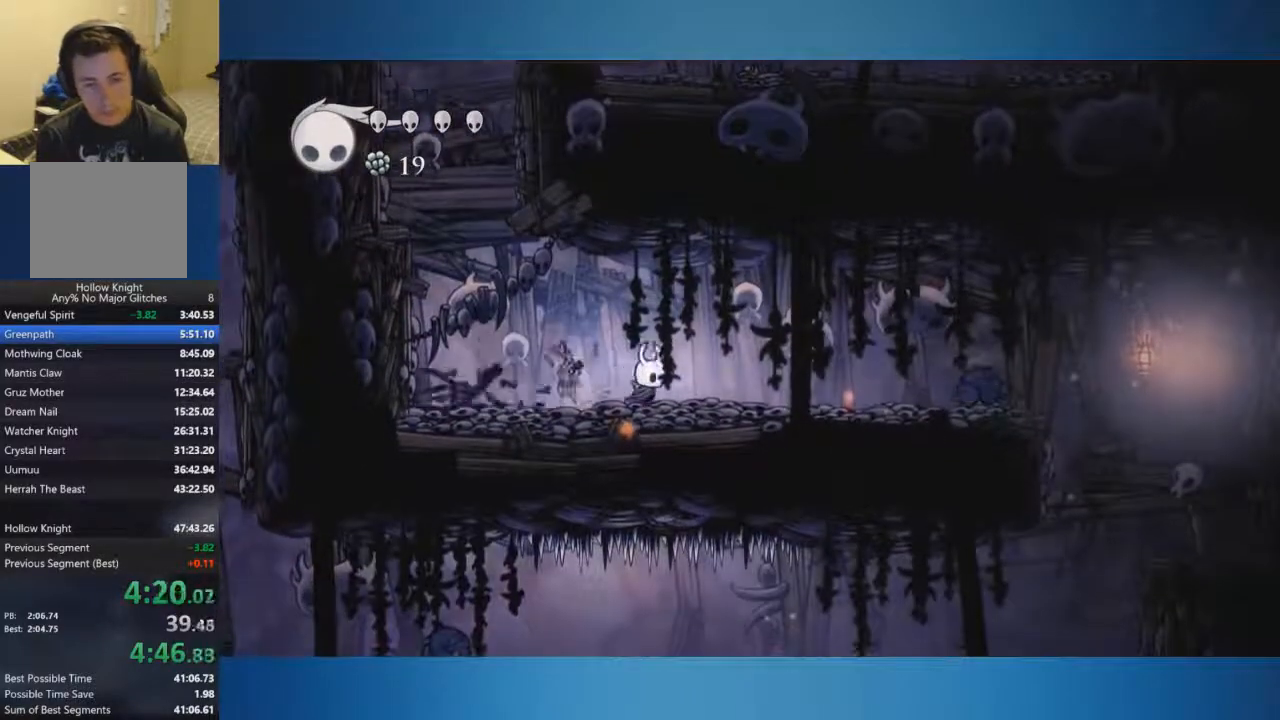
{"buttons": ["A"], "left_stick": "right", "right_stick": "center", "events": [[400, "A", "down"]]}
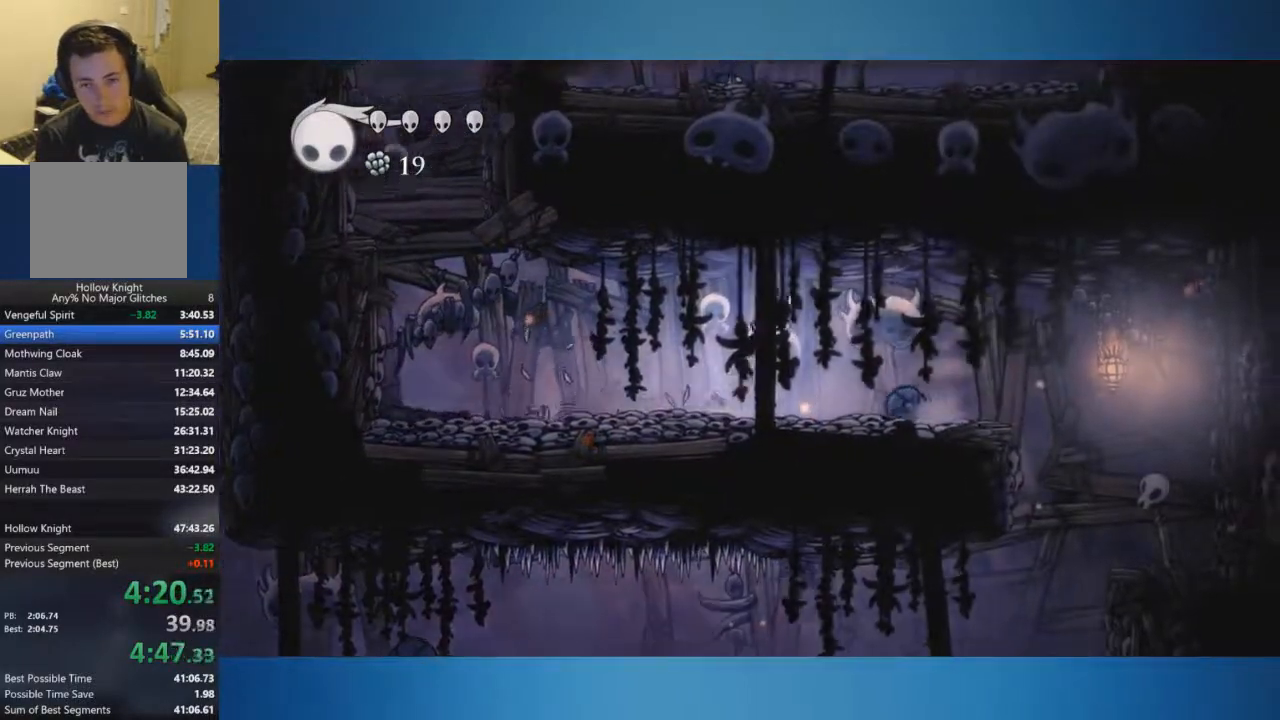
{"buttons": [], "left_stick": "right", "right_stick": "center", "events": [[84, "A", "up"], [184, "X", "down"], [267, "X", "up"]]}
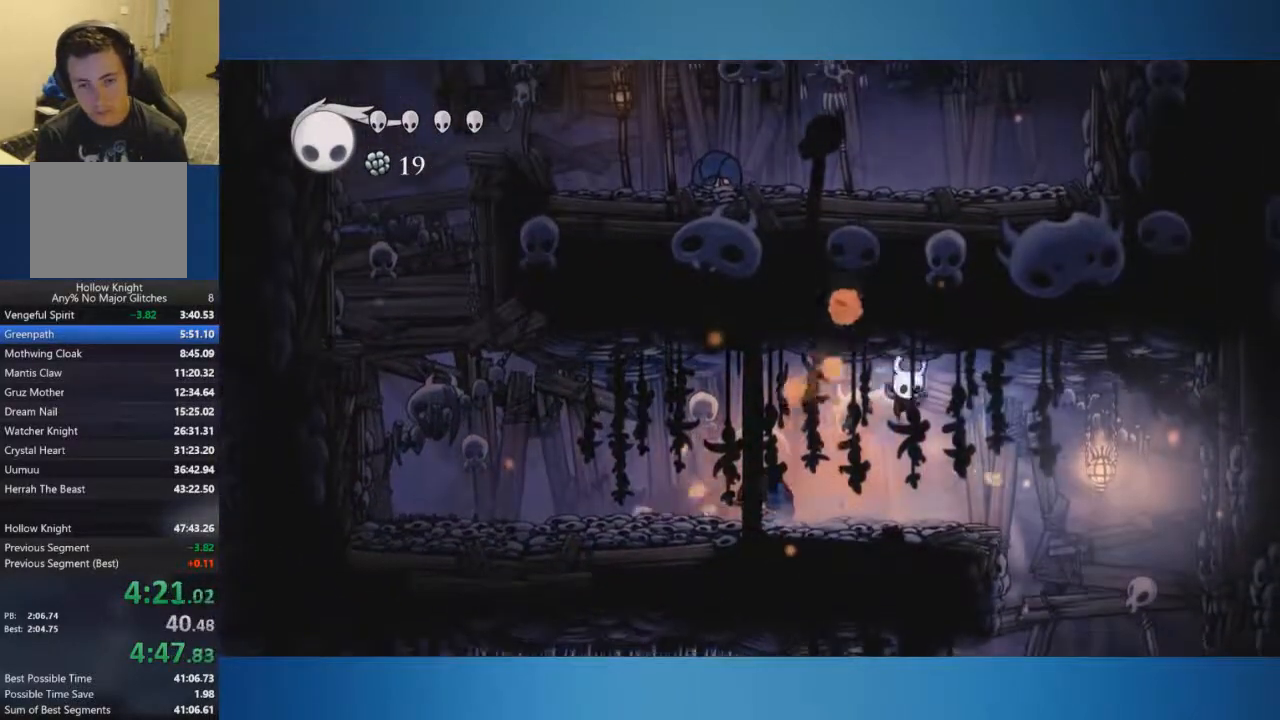
{"buttons": [], "left_stick": "left", "right_stick": "center", "events": [[450, "left_stick", "left"]]}
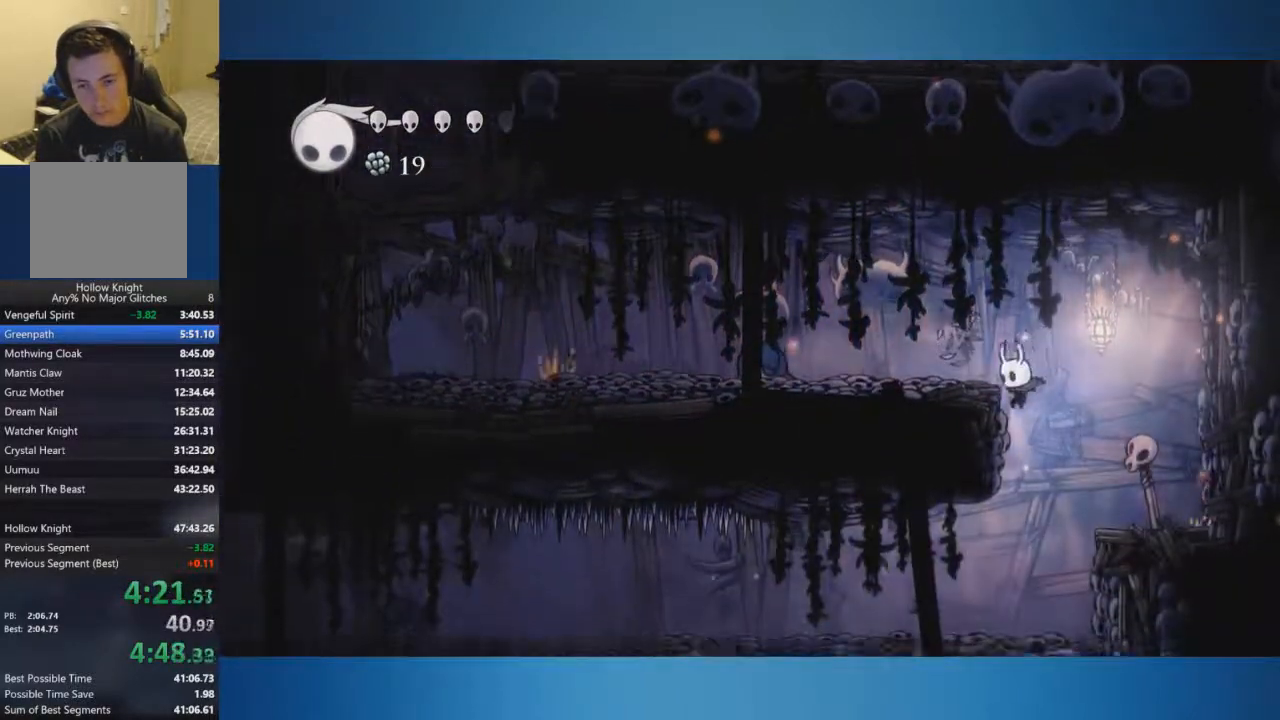
{"buttons": [], "left_stick": "left", "right_stick": "center", "events": [[267, "X", "down"], [367, "X", "up"]]}
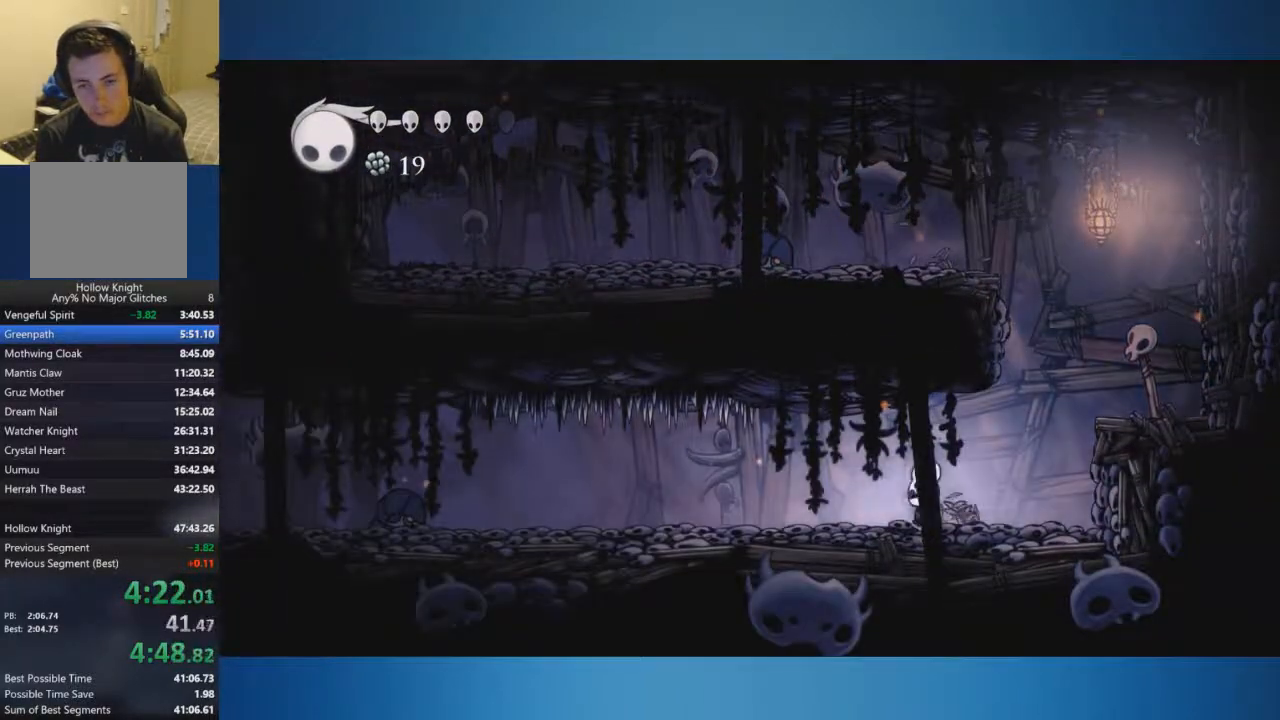
{"buttons": ["X"], "left_stick": "up-left", "right_stick": "center", "events": [[200, "X", "down"], [267, "left_stick", "up-left"]]}
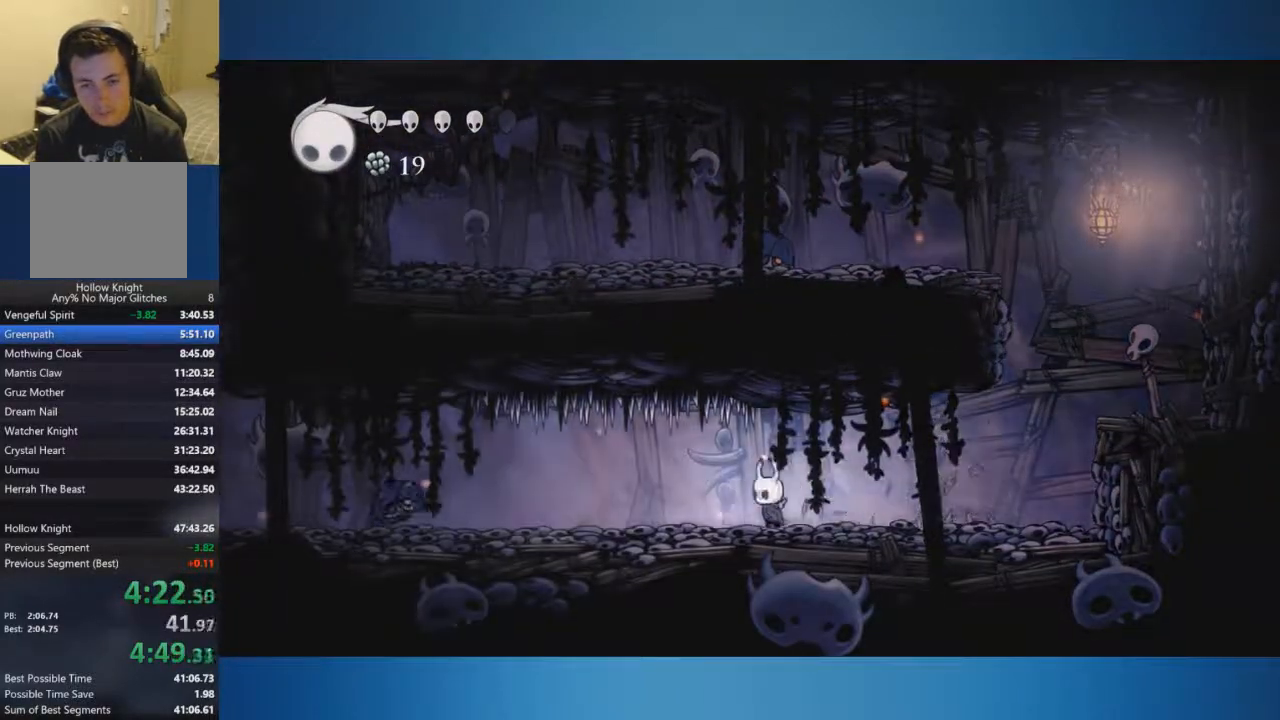
{"buttons": [], "left_stick": "up-left", "right_stick": "center", "events": [[34, "X", "up"]]}
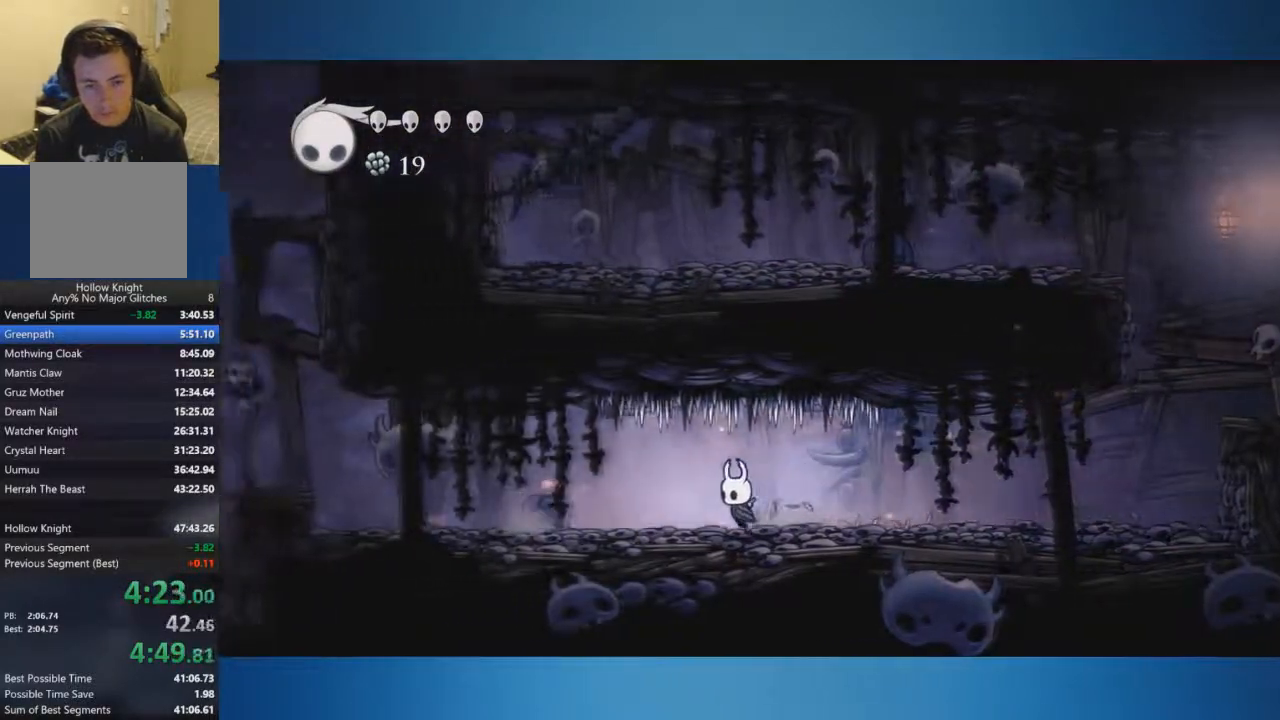
{"buttons": [], "left_stick": "up-left", "right_stick": "center", "events": [[167, "X", "down"], [267, "X", "up"]]}
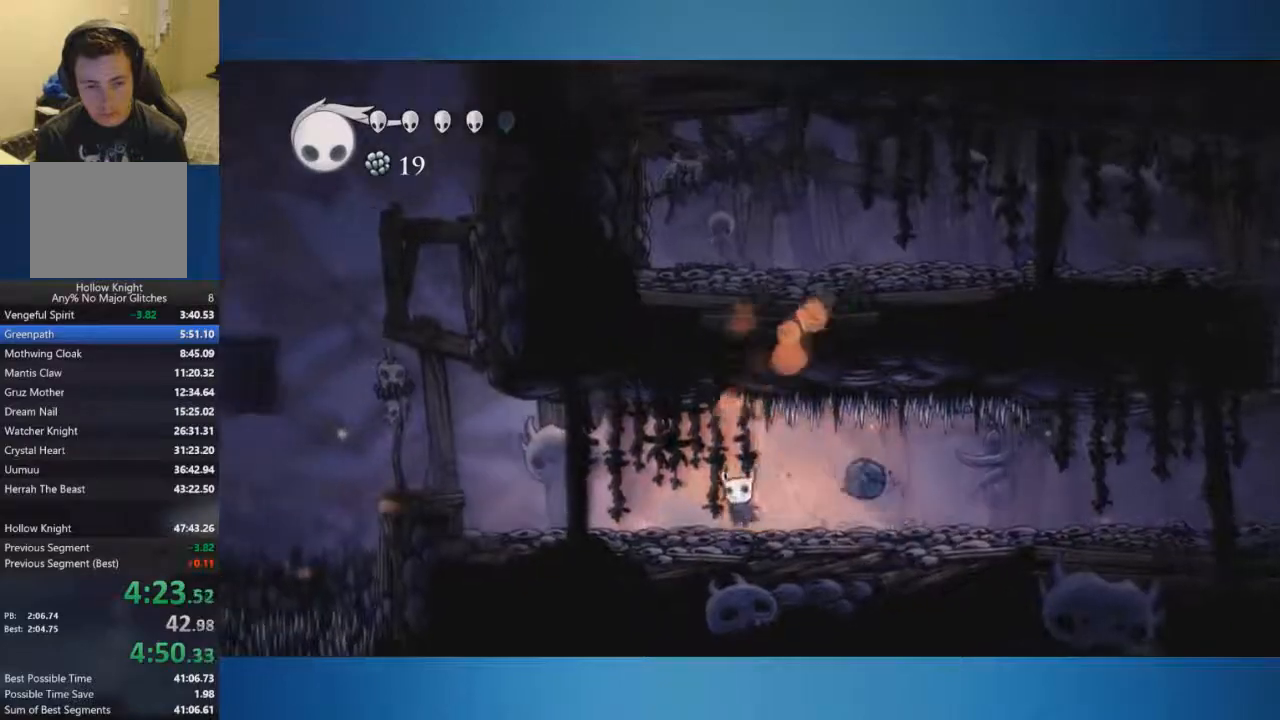
{"buttons": [], "left_stick": "left", "right_stick": "center", "events": [[100, "left_stick", "left"]]}
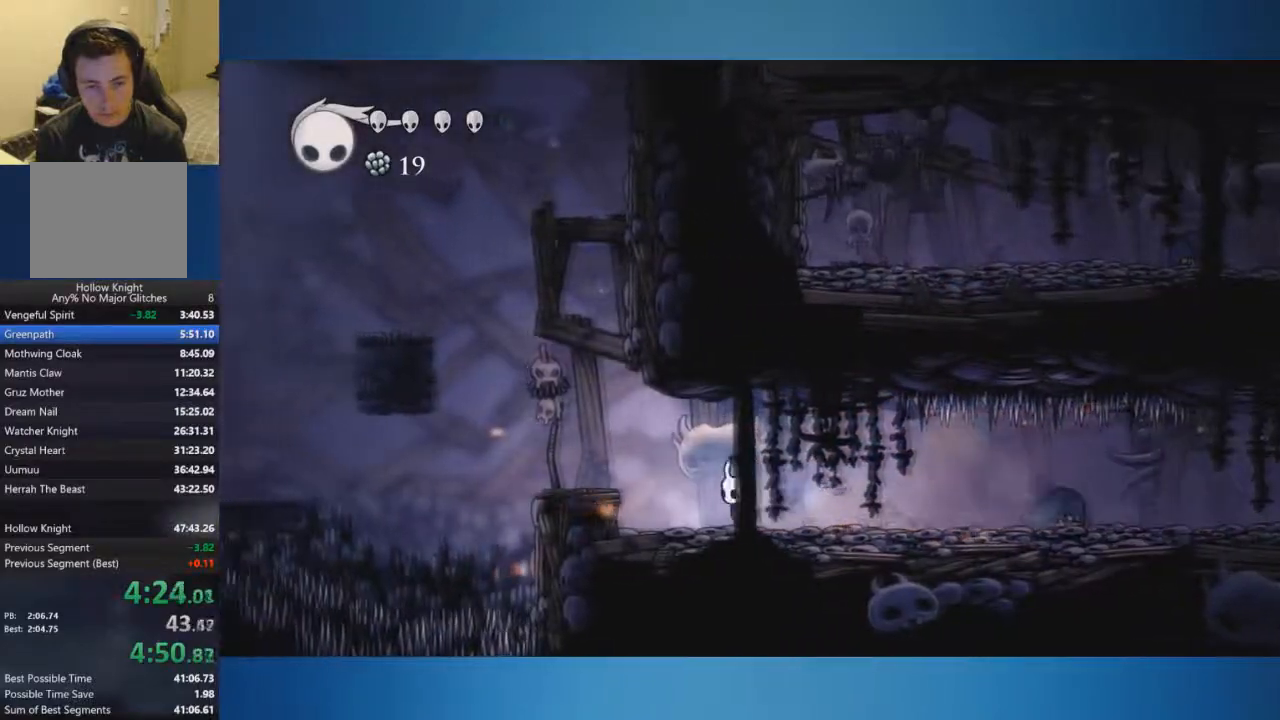
{"buttons": [], "left_stick": "left", "right_stick": "center", "events": [[183, "A", "down"], [333, "A", "up"]]}
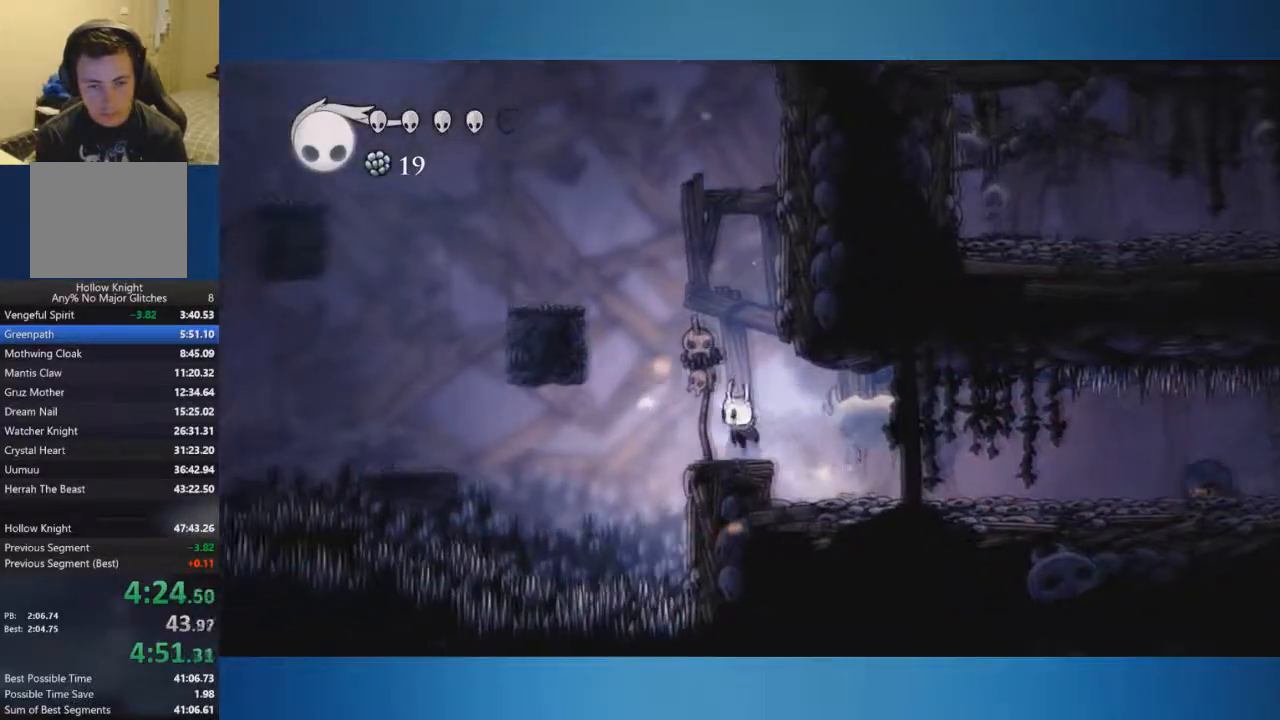
{"buttons": [], "left_stick": "left", "right_stick": "center", "events": [[67, "A", "down"], [451, "A", "up"]]}
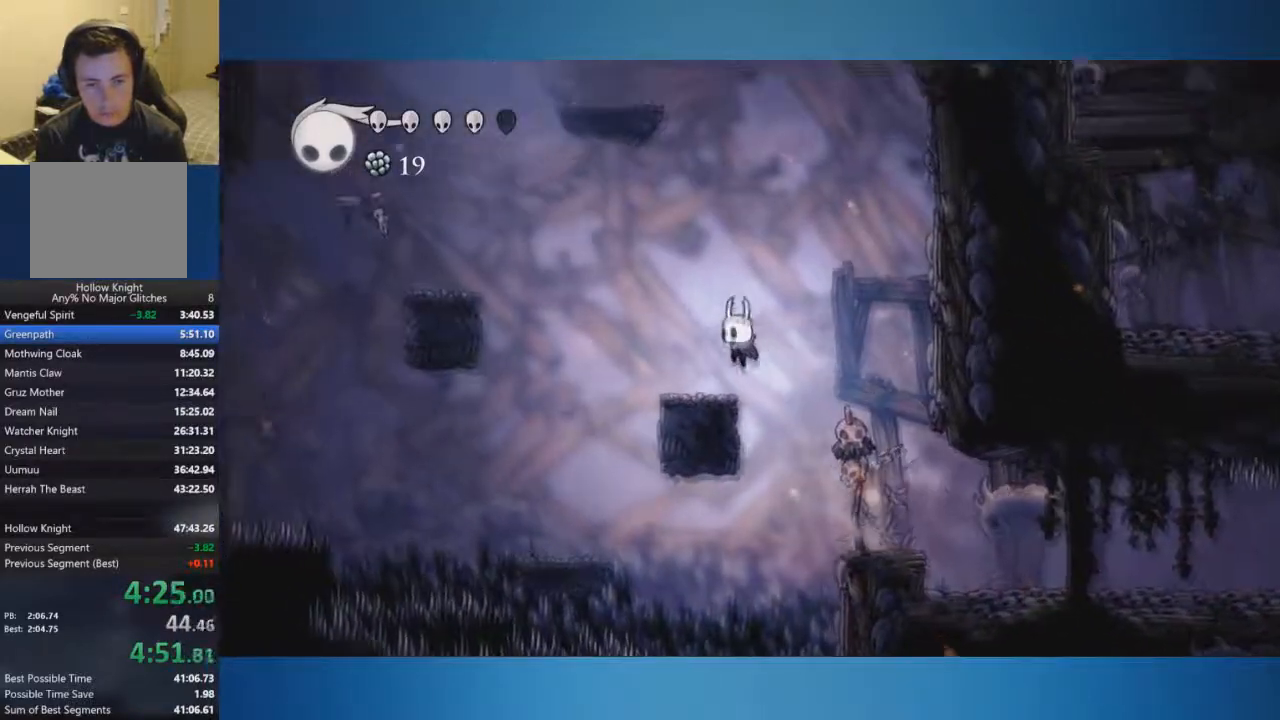
{"buttons": ["A"], "left_stick": "left", "right_stick": "center", "events": [[200, "A", "down"]]}
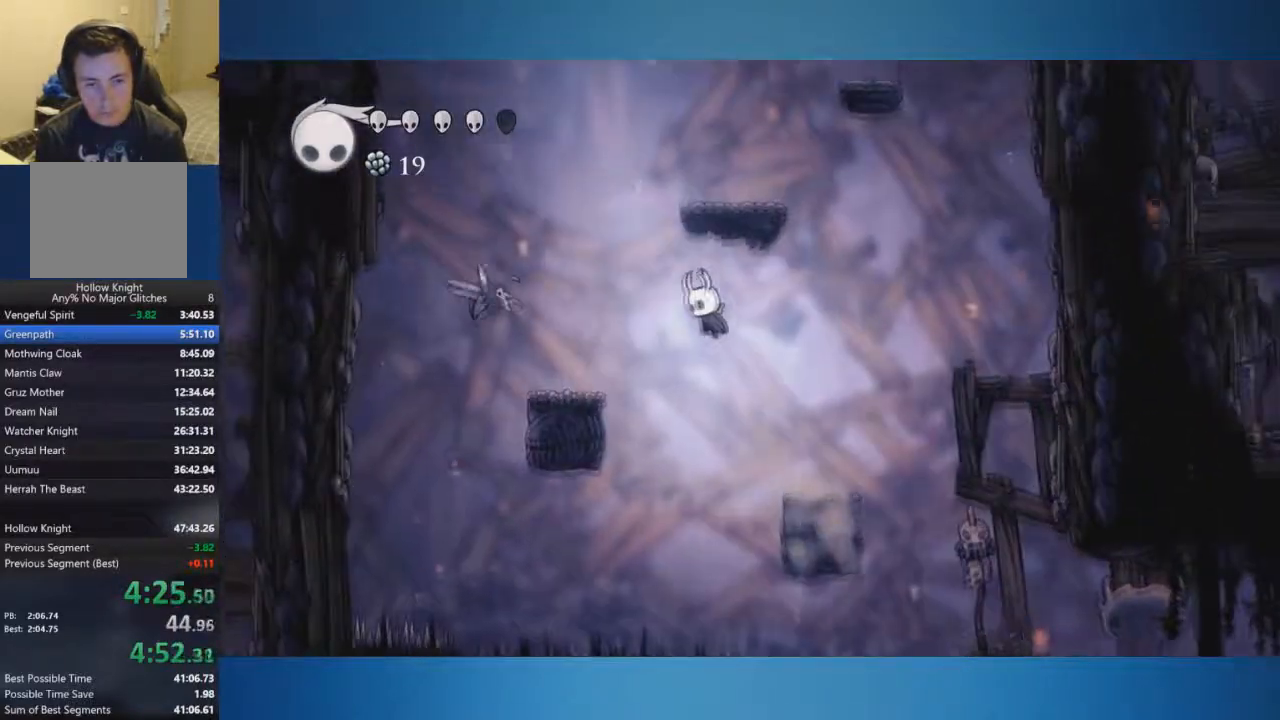
{"buttons": ["A"], "left_stick": "right", "right_stick": "center", "events": [[150, "A", "up"], [484, "left_stick", "right"], [501, "A", "down"]]}
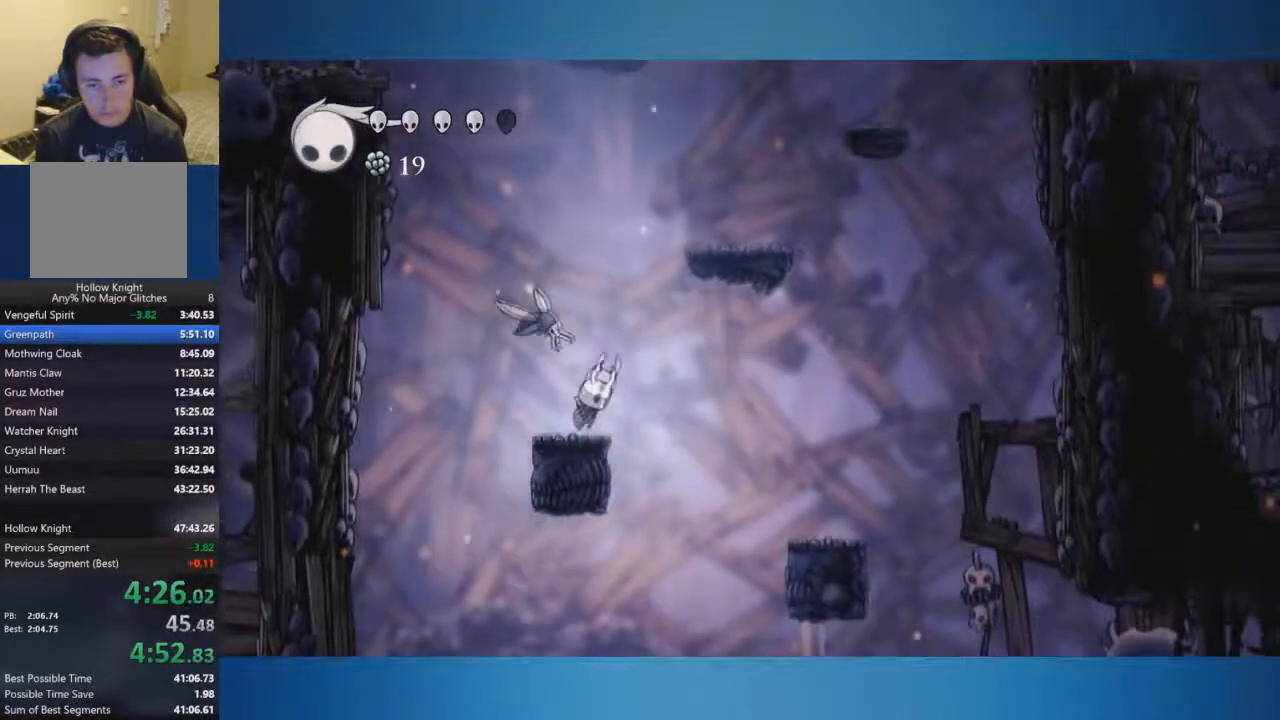
{"buttons": ["A"], "left_stick": "right", "right_stick": "center", "events": []}
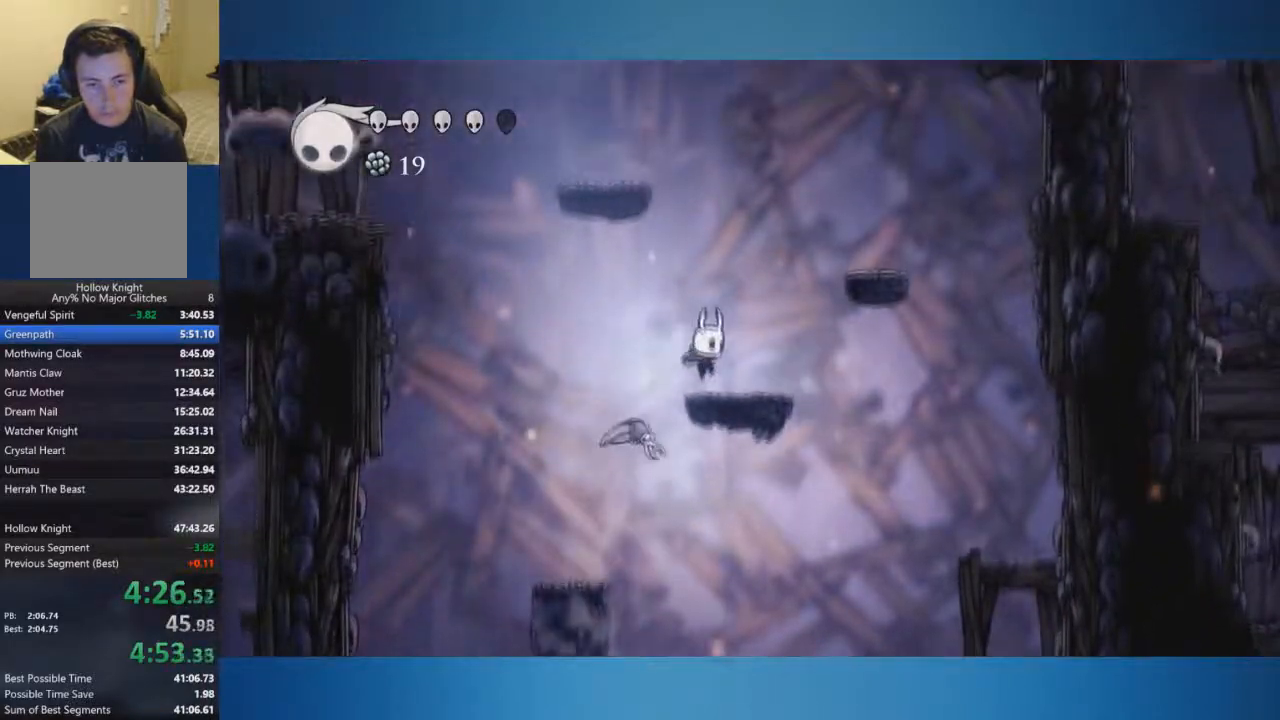
{"buttons": ["A"], "left_stick": "center", "right_stick": "center", "events": [[17, "A", "up"], [17, "left_stick", "center"], [184, "A", "down"]]}
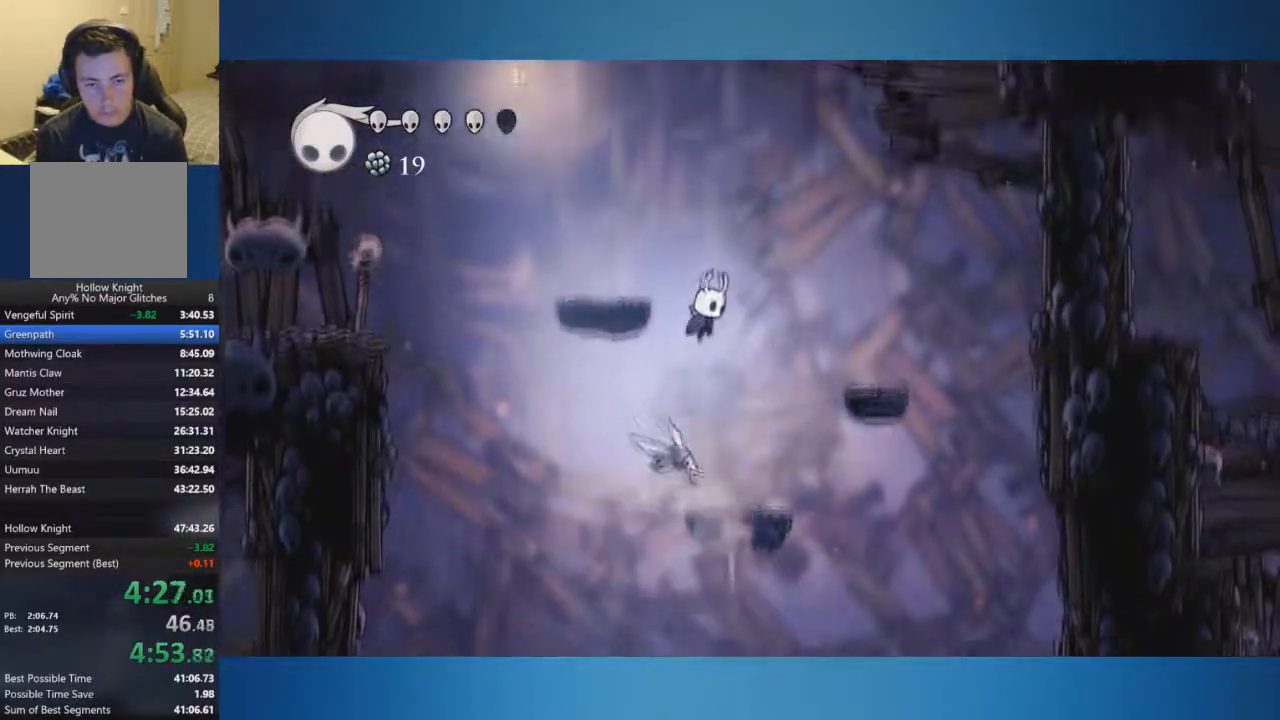
{"buttons": [], "left_stick": "down-left", "right_stick": "center", "events": [[66, "A", "up"], [133, "left_stick", "down"], [183, "X", "down"], [267, "left_stick", "down-left"], [300, "X", "up"]]}
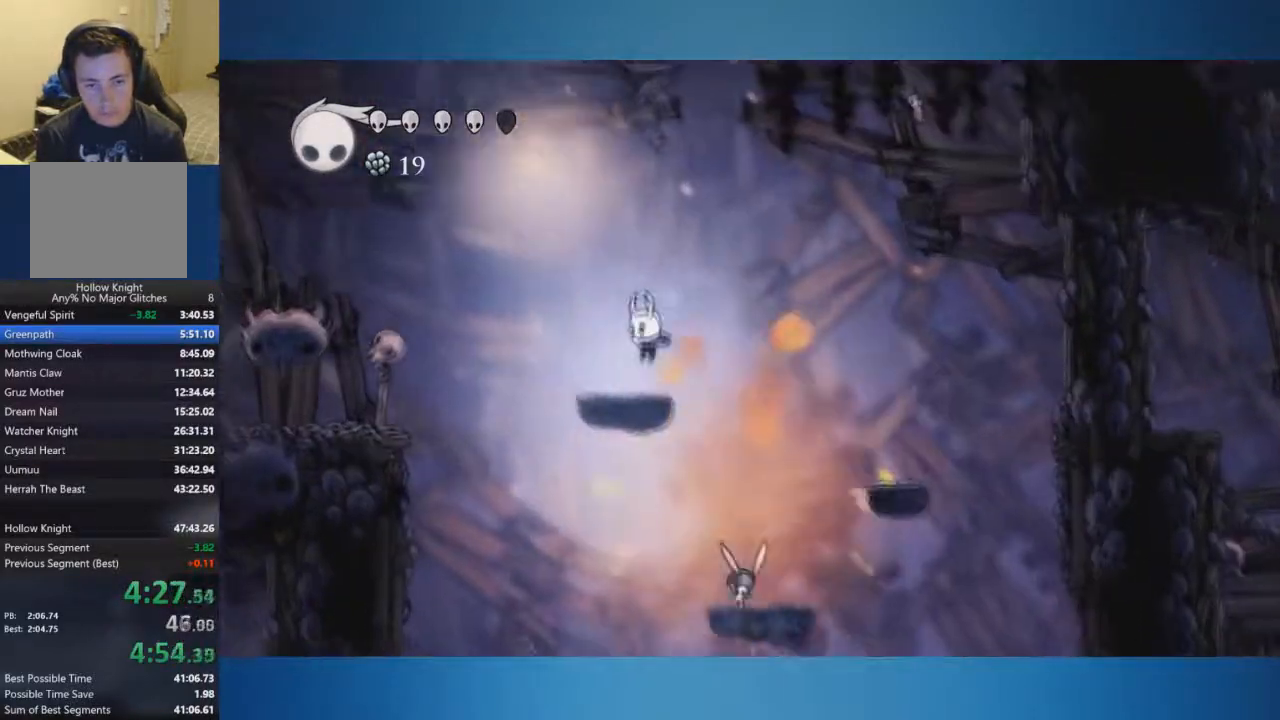
{"buttons": ["A"], "left_stick": "down-left", "right_stick": "center", "events": [[200, "A", "down"]]}
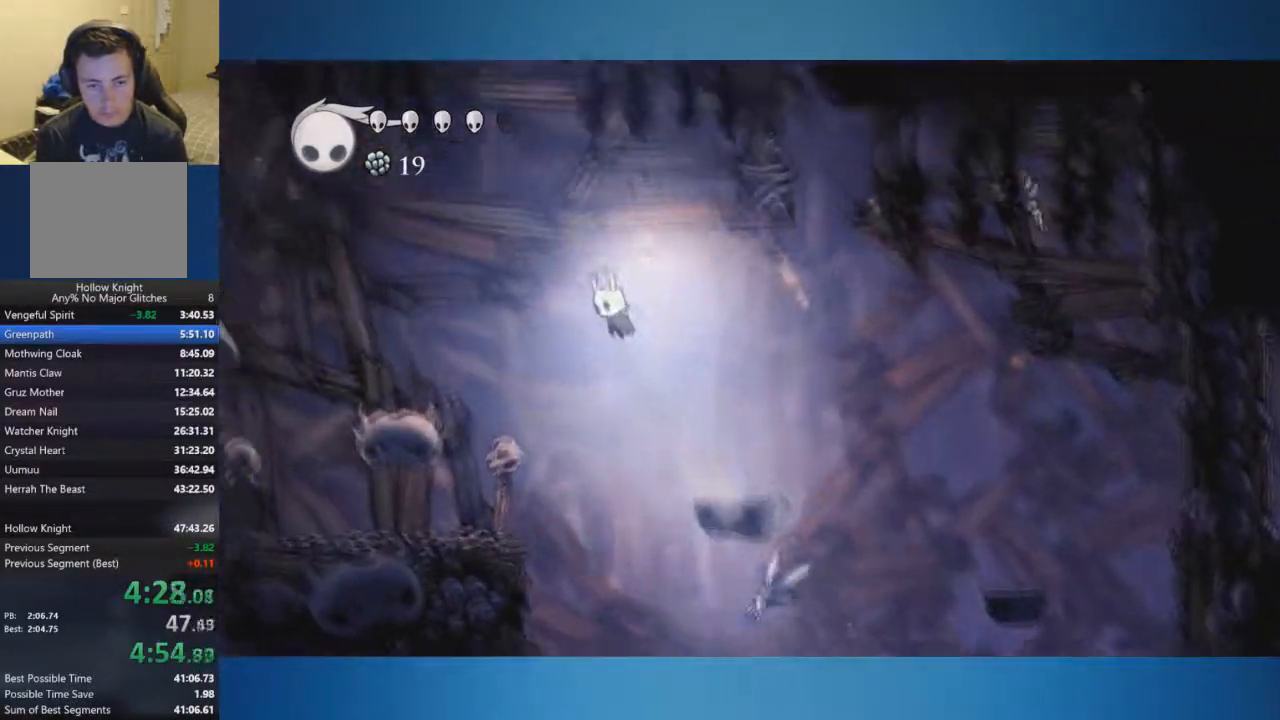
{"buttons": [], "left_stick": "down-left", "right_stick": "center", "events": [[367, "A", "up"]]}
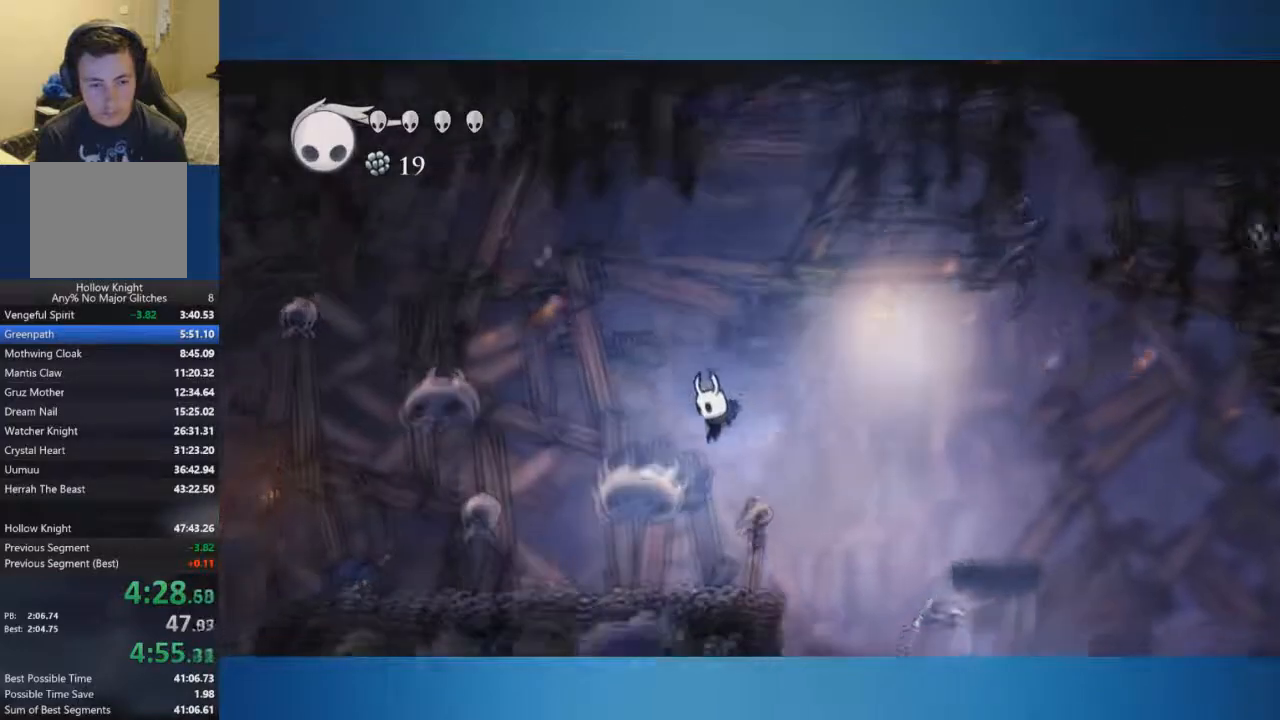
{"buttons": [], "left_stick": "down-left", "right_stick": "center", "events": []}
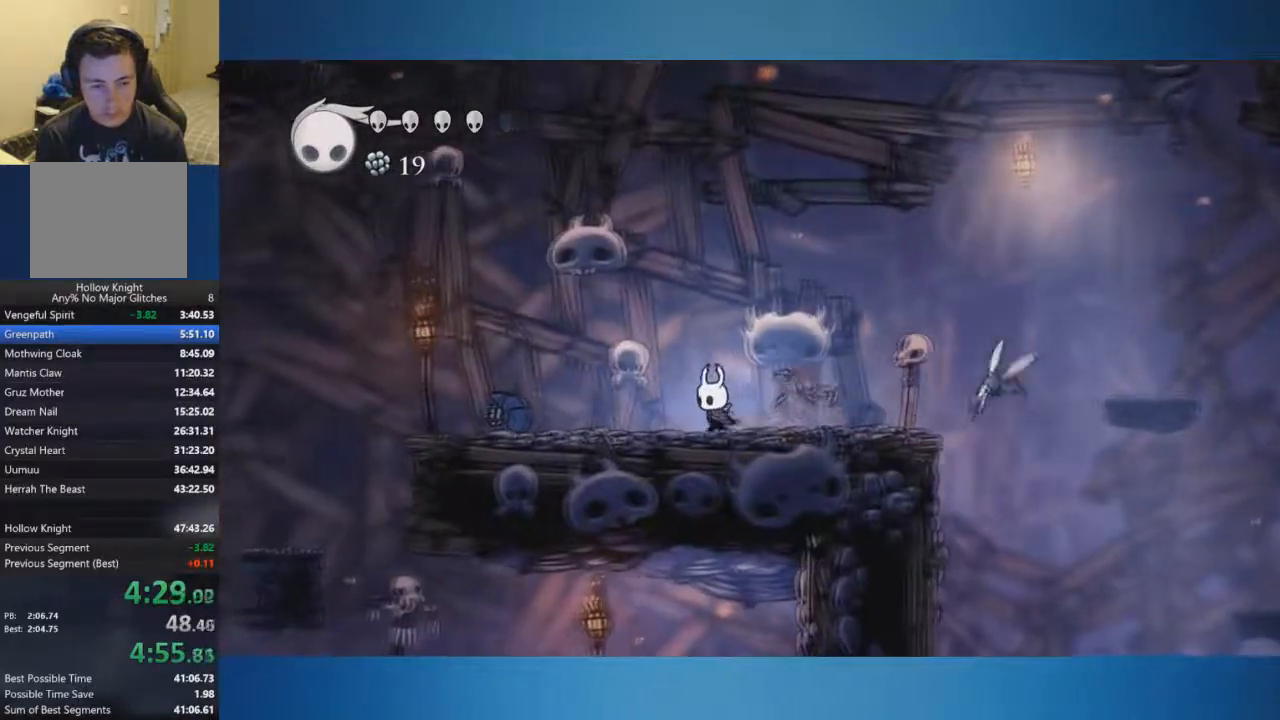
{"buttons": ["A"], "left_stick": "down-left", "right_stick": "center", "events": [[183, "A", "down"]]}
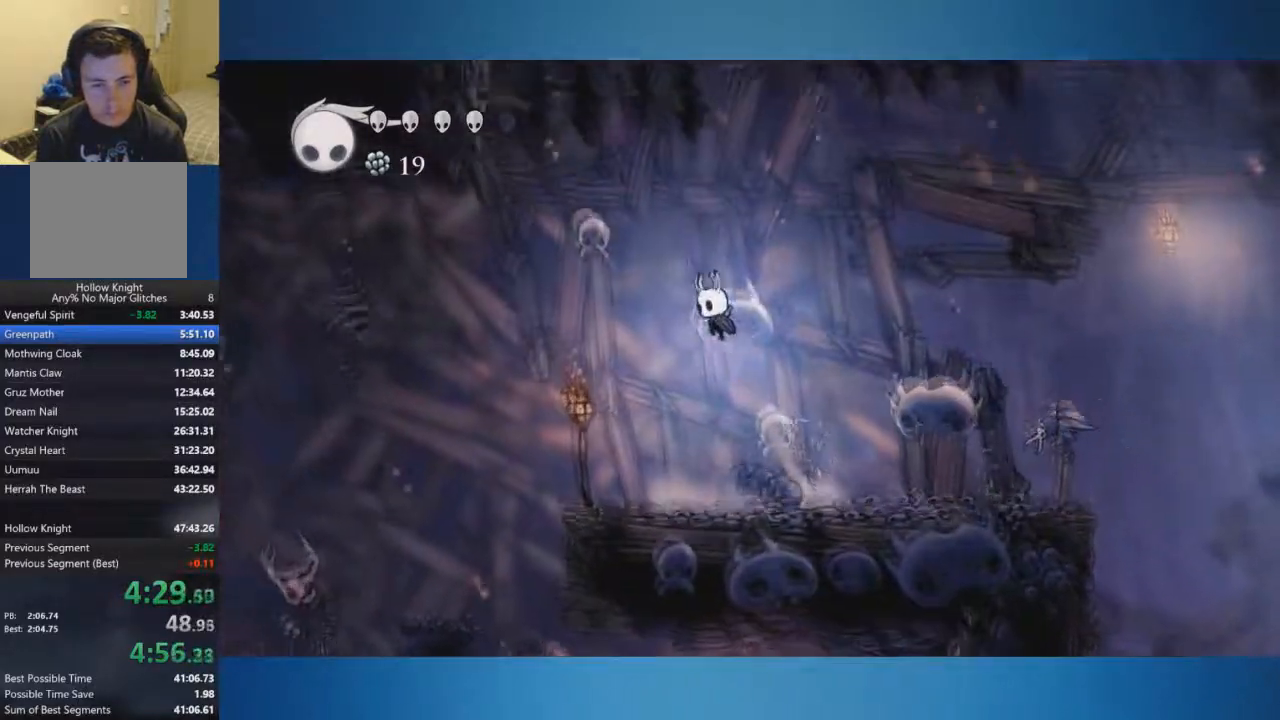
{"buttons": [], "left_stick": "down-left", "right_stick": "center", "events": [[234, "A", "up"]]}
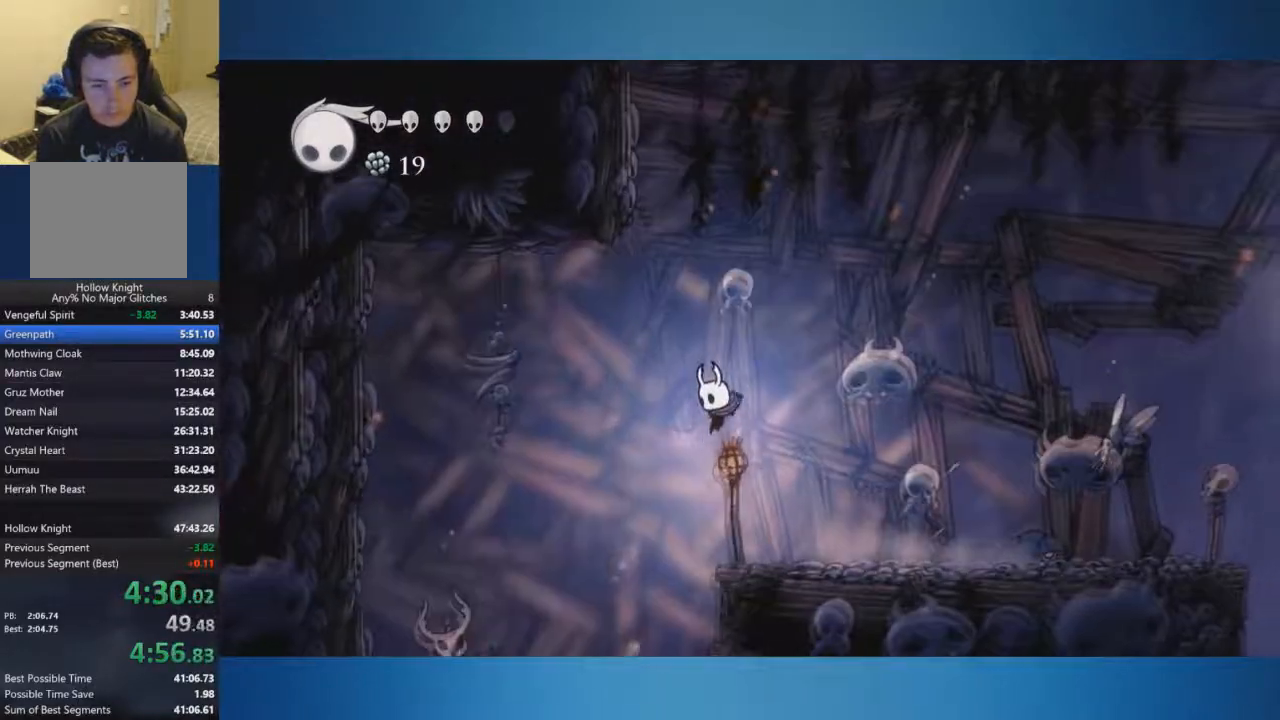
{"buttons": ["X"], "left_stick": "down-right", "right_stick": "center"}
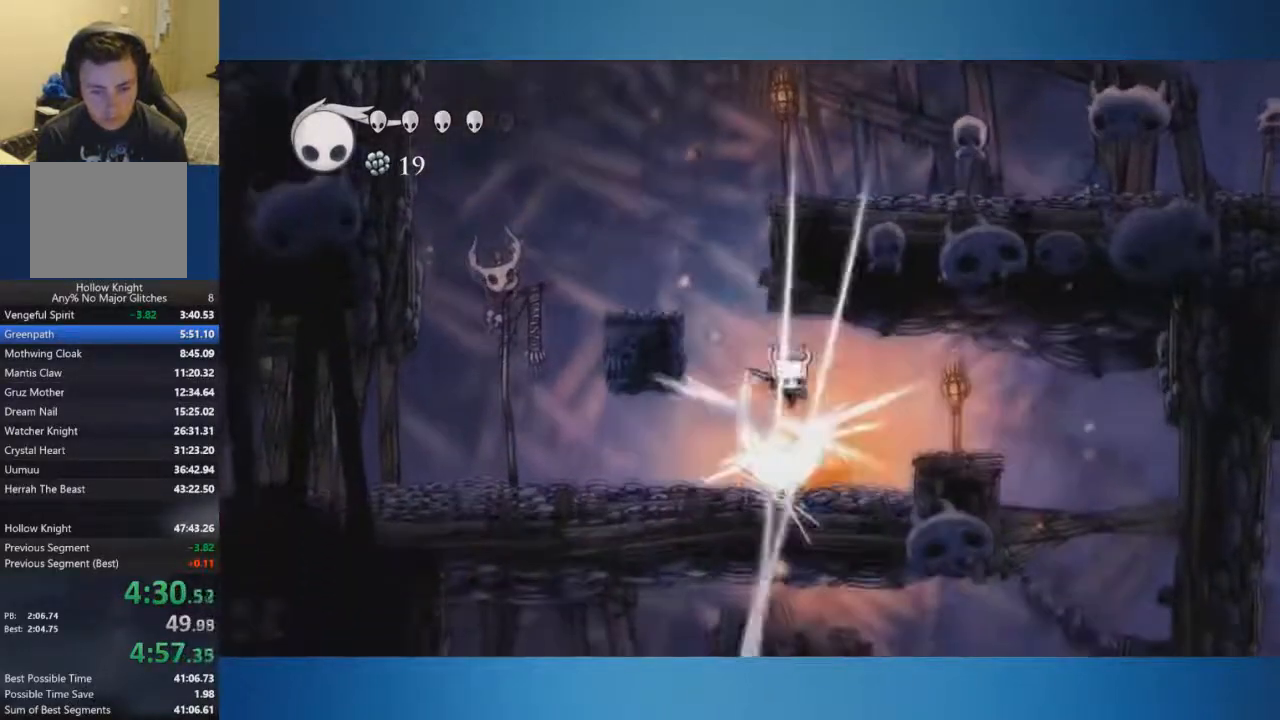
{"buttons": [], "left_stick": "down-right", "right_stick": "center", "events": [[301, "X", "up"]]}
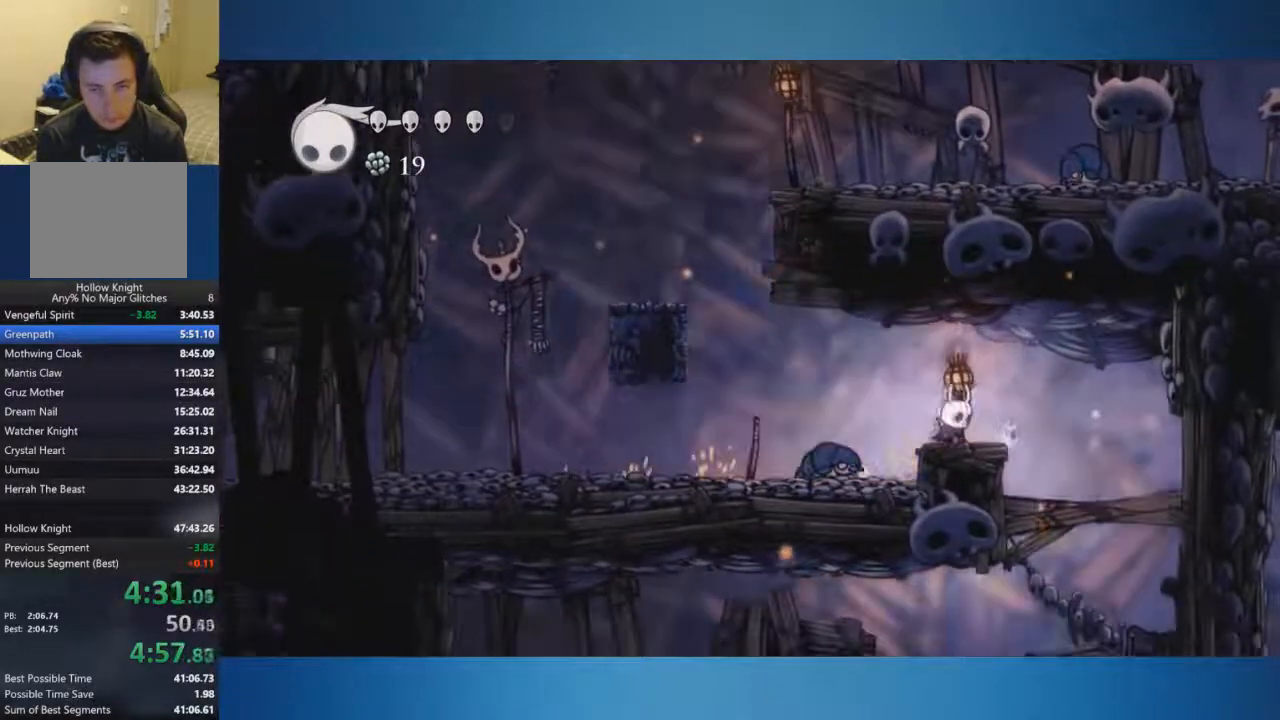
{"buttons": ["X"], "left_stick": "down", "right_stick": "center", "events": [[283, "X", "down"], [400, "left_stick", "down"]]}
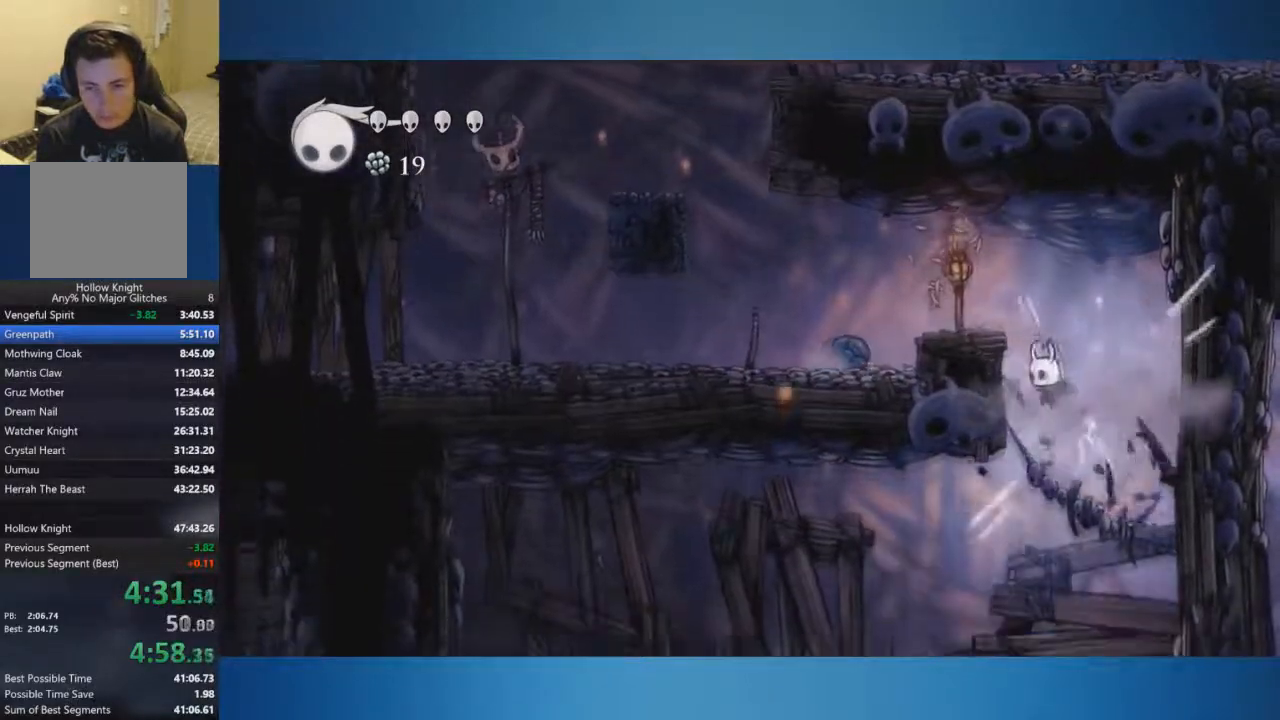
{"buttons": ["R1"], "left_stick": "down-left", "right_stick": "center", "events": [[100, "left_stick", "down-left"], [367, "X", "up"], [467, "R1", "down"]]}
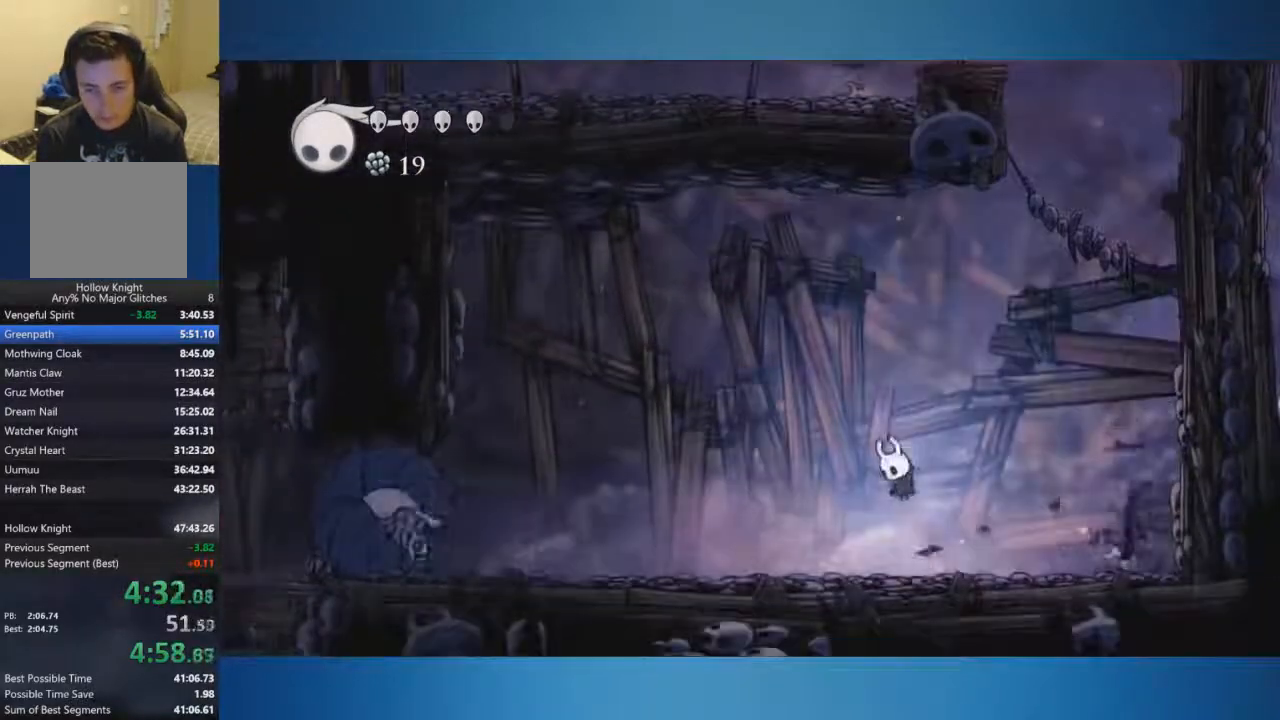
{"buttons": ["R1"], "left_stick": "left", "right_stick": "center", "events": [[100, "R1", "up"], [400, "left_stick", "left"], [450, "R1", "down"]]}
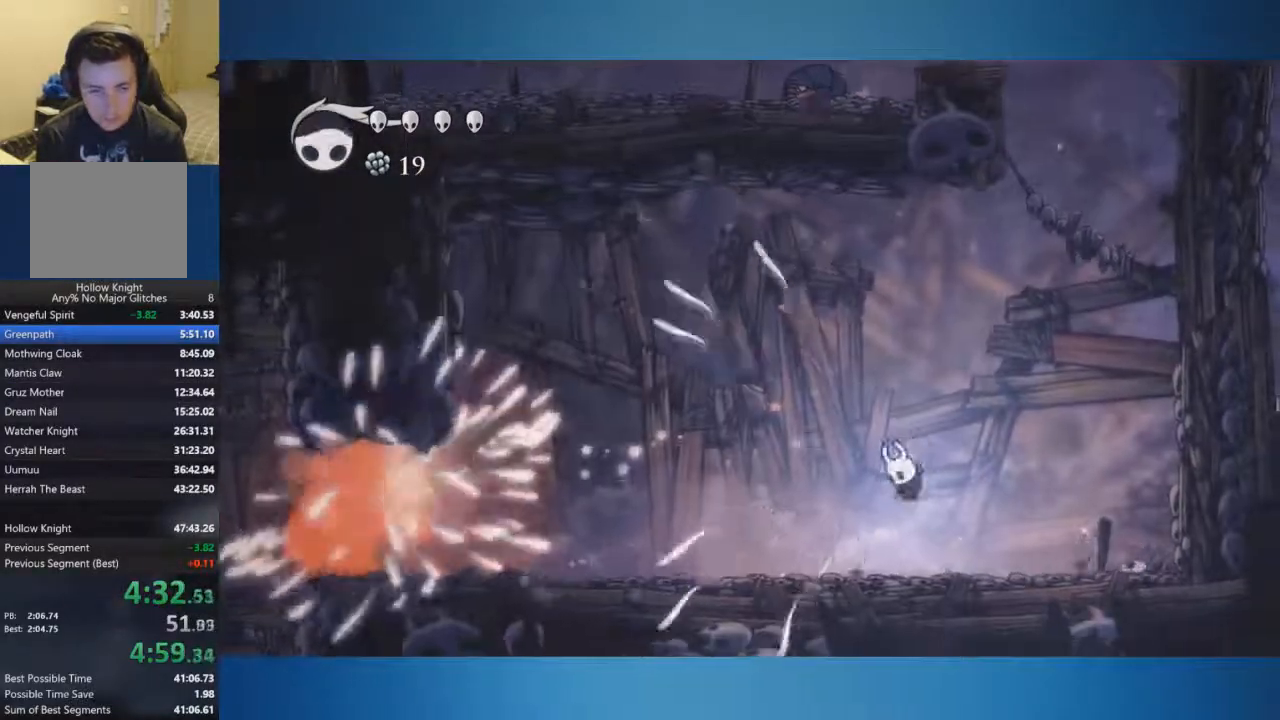
{"buttons": [], "left_stick": "left", "right_stick": "center", "events": [[67, "R1", "up"]]}
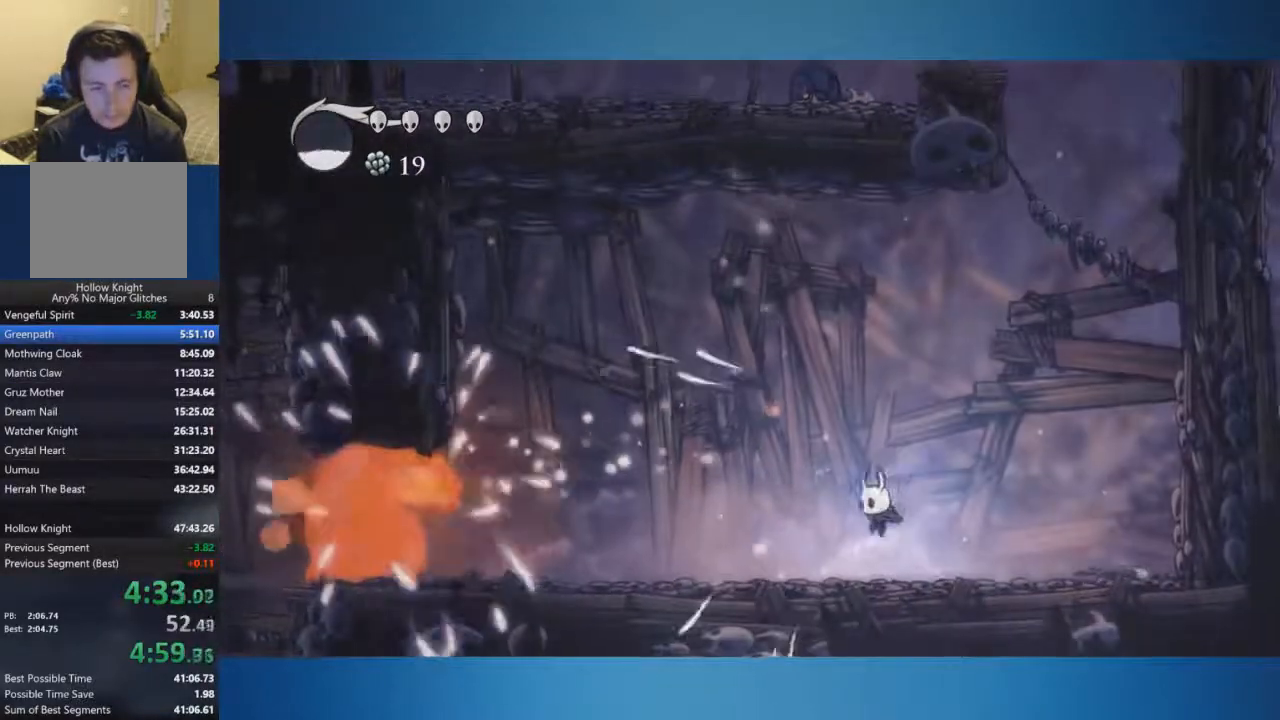
{"buttons": [], "left_stick": "center", "right_stick": "center", "events": [[250, "left_stick", "center"], [417, "left_stick", "right"], [467, "left_stick", "center"]]}
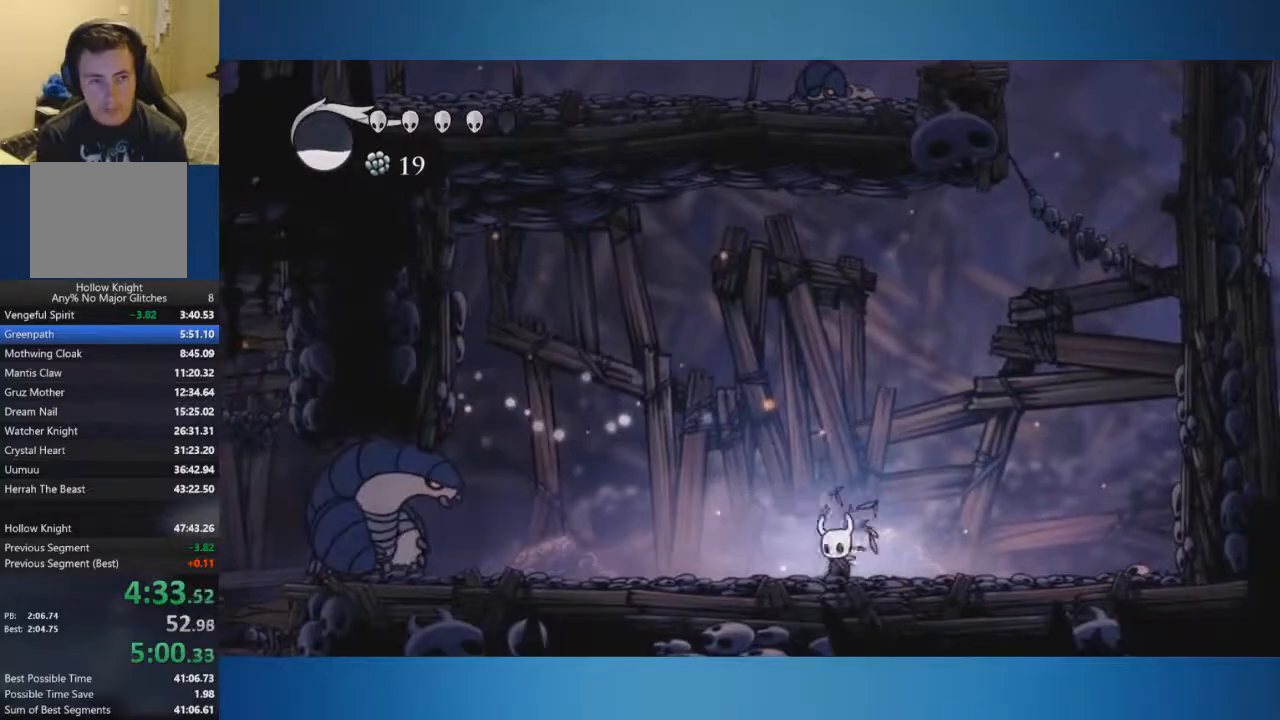
{"buttons": [], "left_stick": "center", "right_stick": "center", "events": []}